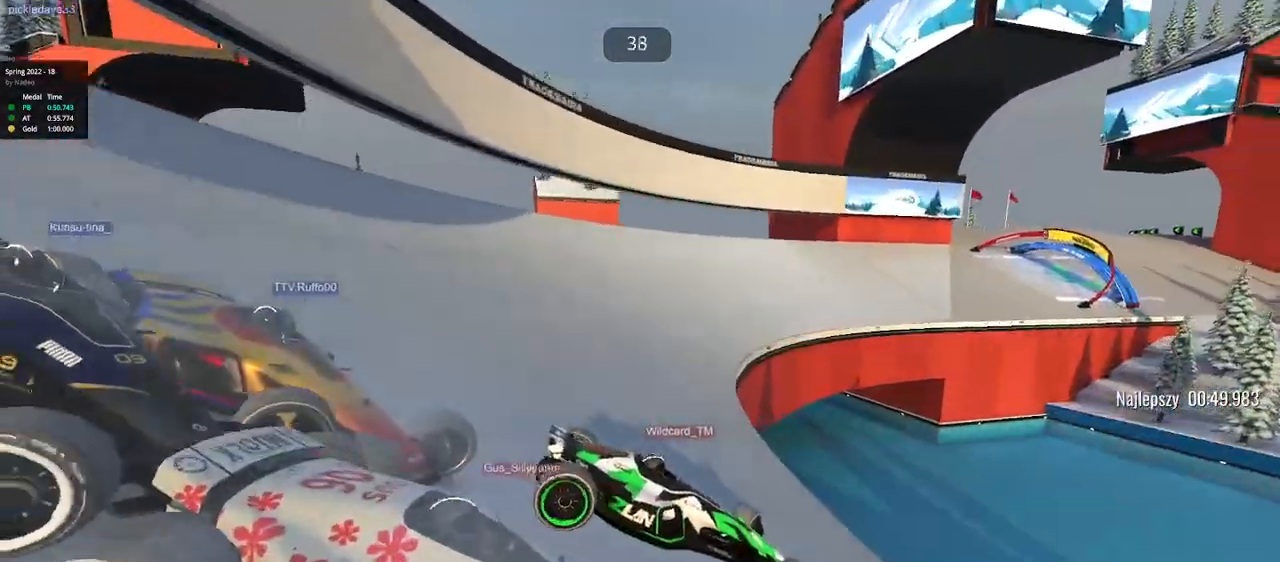
Gameplay with keyboard; each line is a JSON object with the keys held at the frame after it. "events" lists presses ("down") and releases ("up") of "down", "left", "right" and "up" between this image and that frame as [ms after this image, input, new state], when the widget could be followed in between. No other keys are recorded. Mouse input is not recorded.
{"keys": ["up"], "events": [[383, "left", "up"]]}
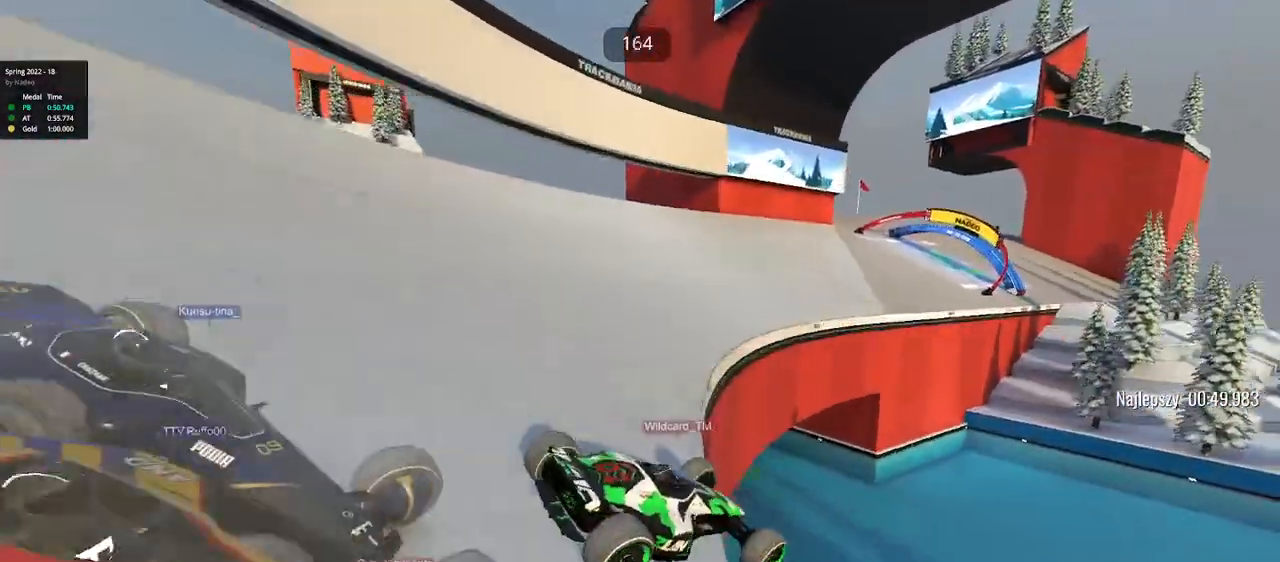
{"keys": ["up"], "events": []}
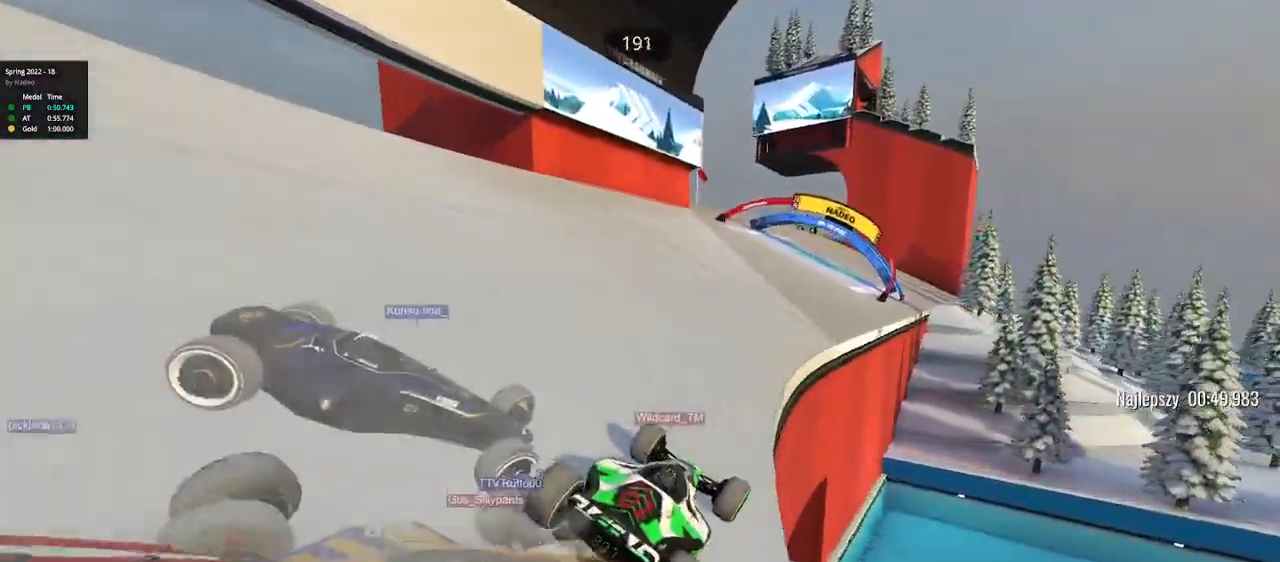
{"keys": ["up"], "events": []}
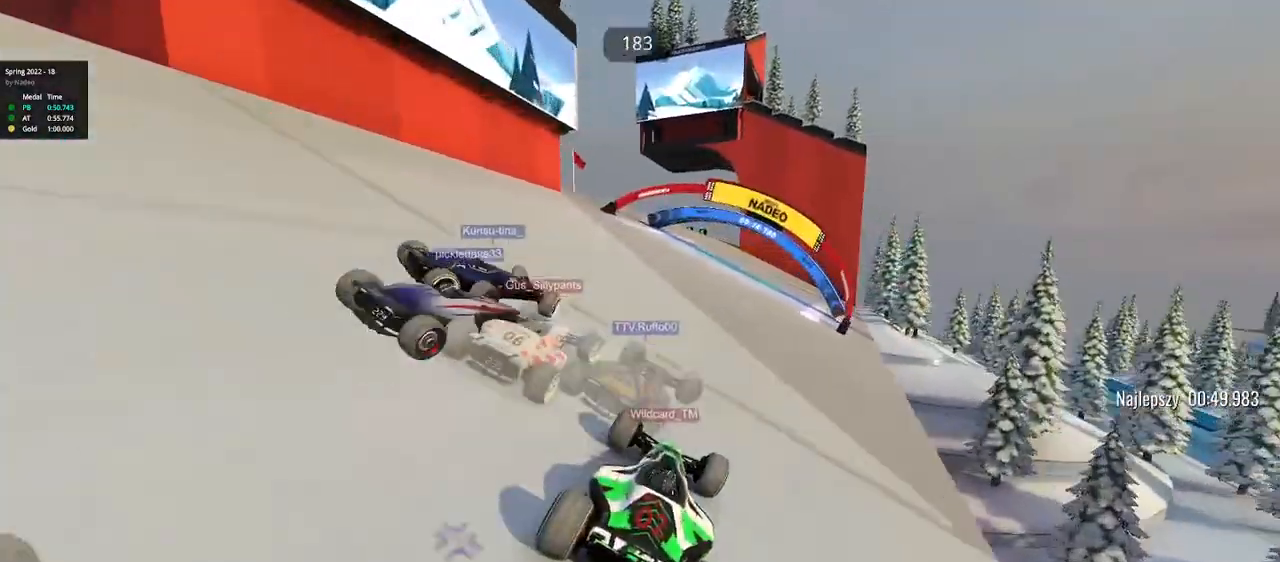
{"keys": ["up"], "events": []}
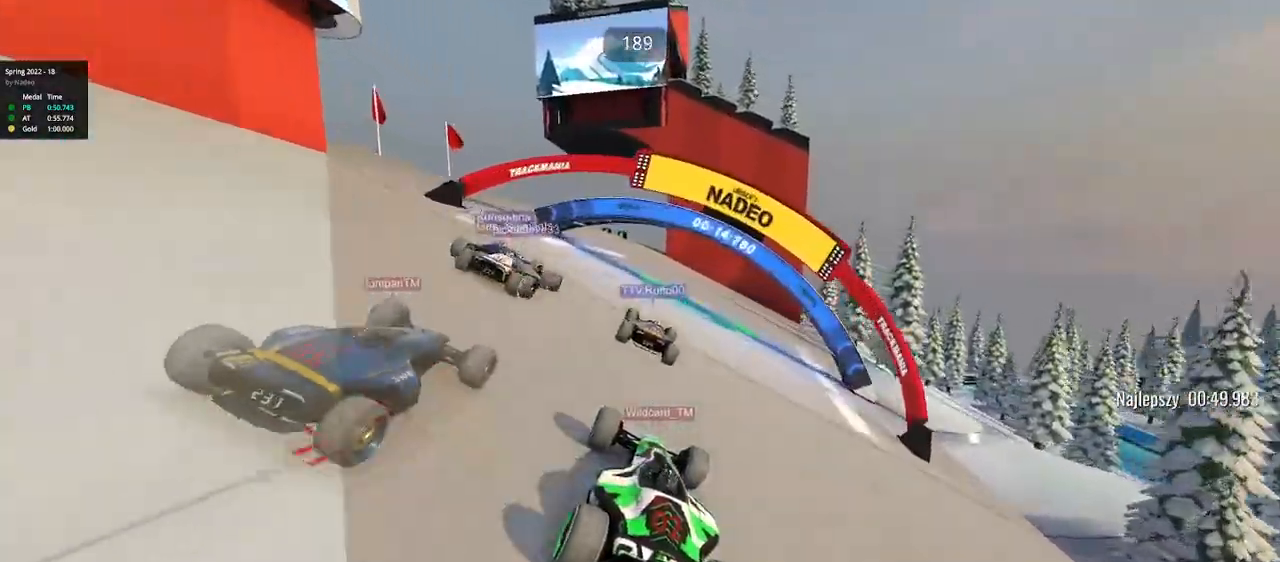
{"keys": ["left", "up"], "events": [[233, "left", "down"], [333, "left", "up"], [450, "left", "down"]]}
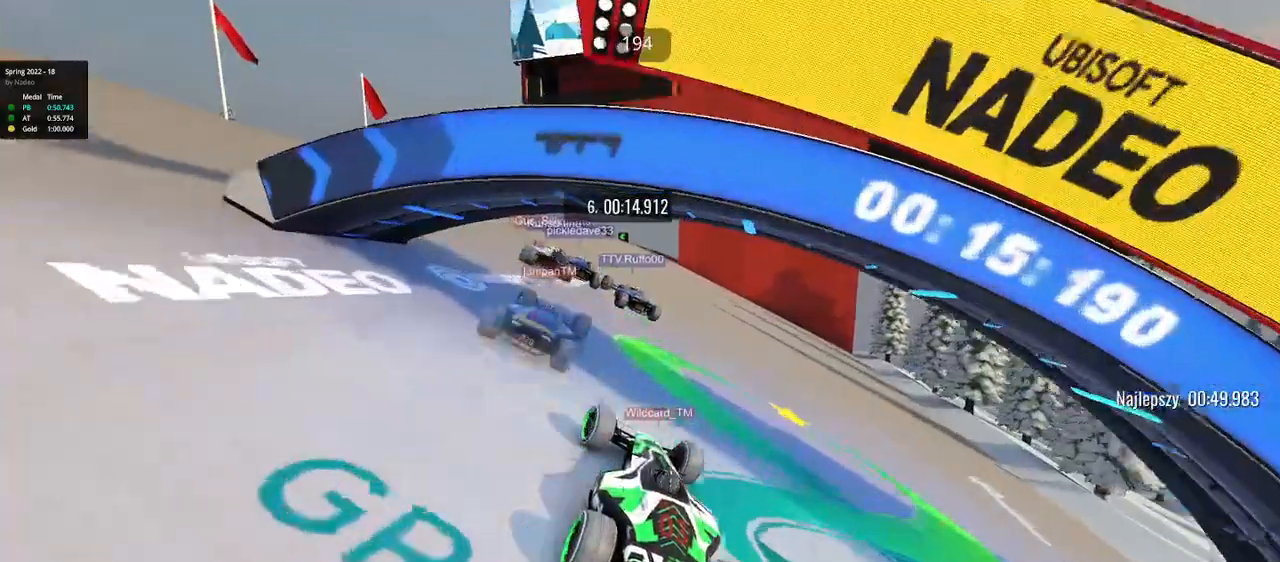
{"keys": ["up"], "events": [[283, "left", "up"]]}
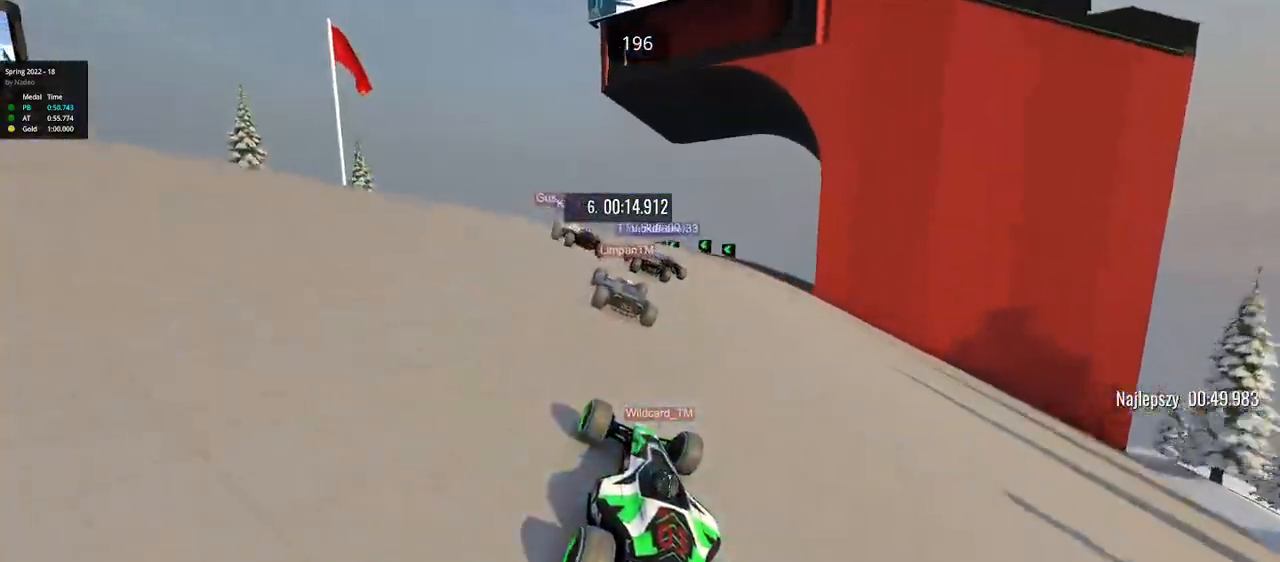
{"keys": ["left", "up"], "events": [[50, "left", "down"], [133, "left", "up"], [483, "left", "down"]]}
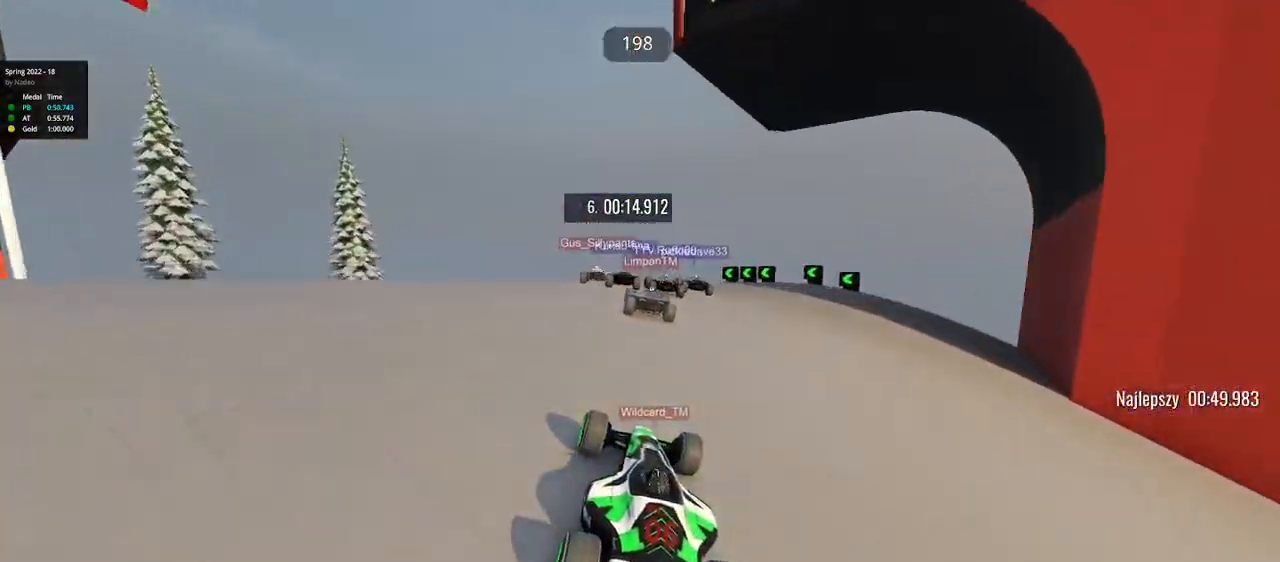
{"keys": ["left", "up"], "events": [[83, "left", "up"], [500, "left", "down"]]}
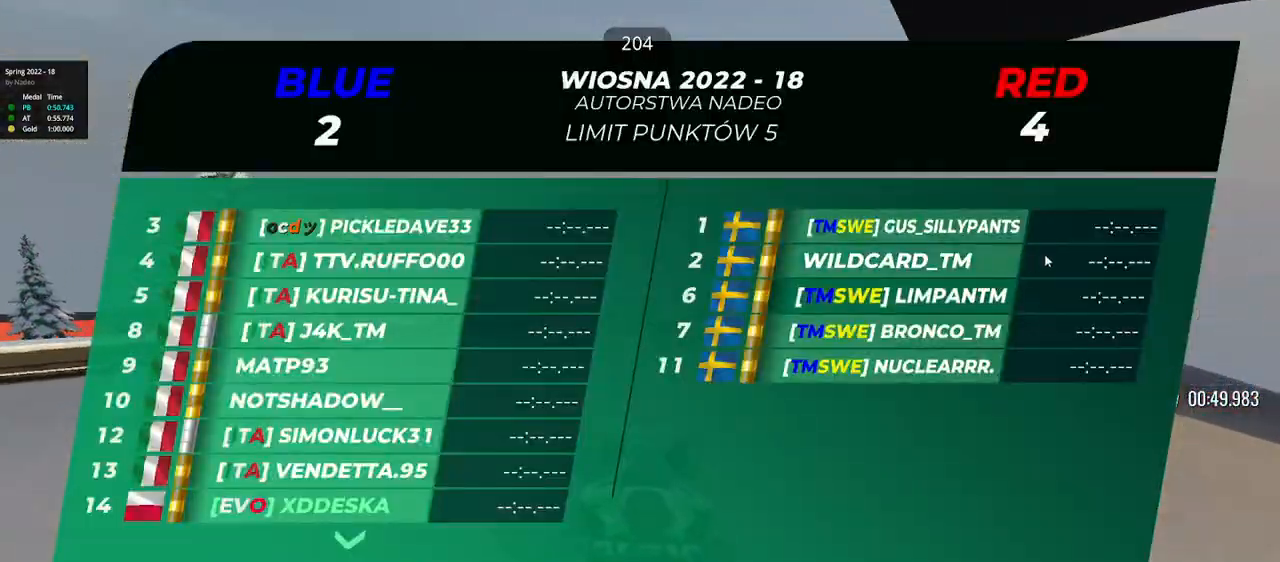
{"keys": ["left", "up"], "events": []}
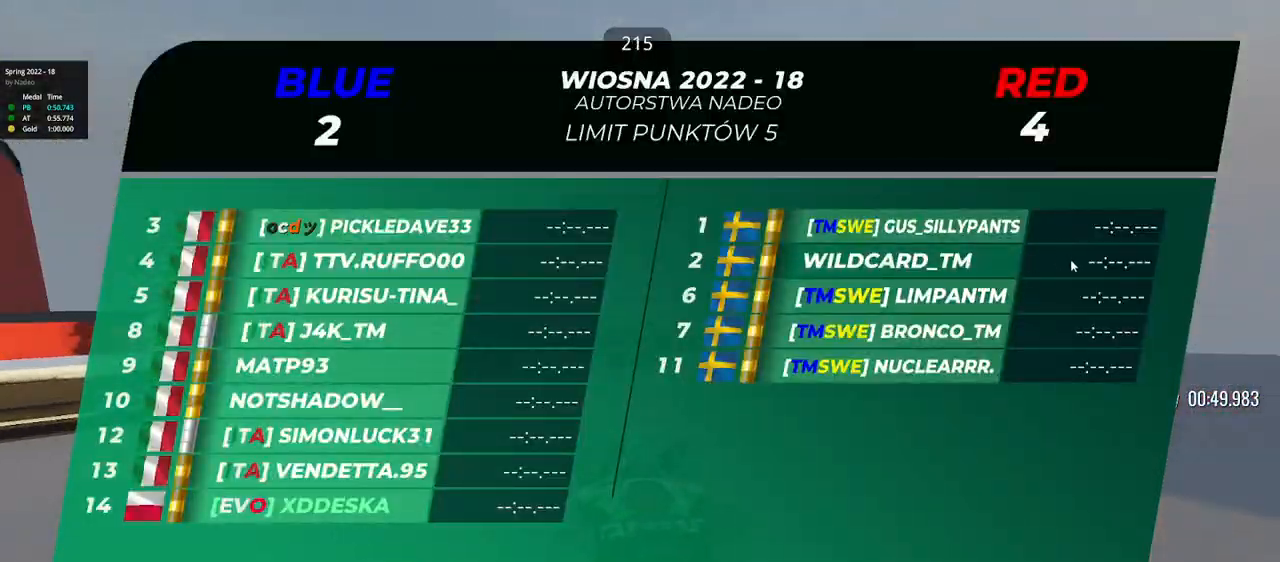
{"keys": ["left", "up"], "events": []}
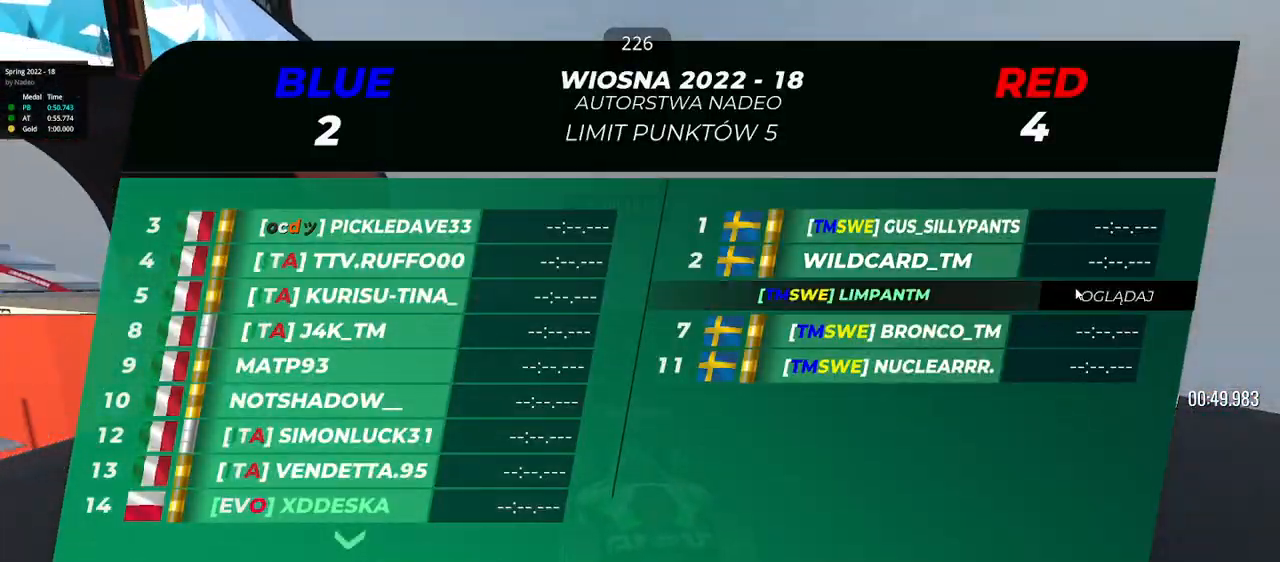
{"keys": ["left", "up"], "events": []}
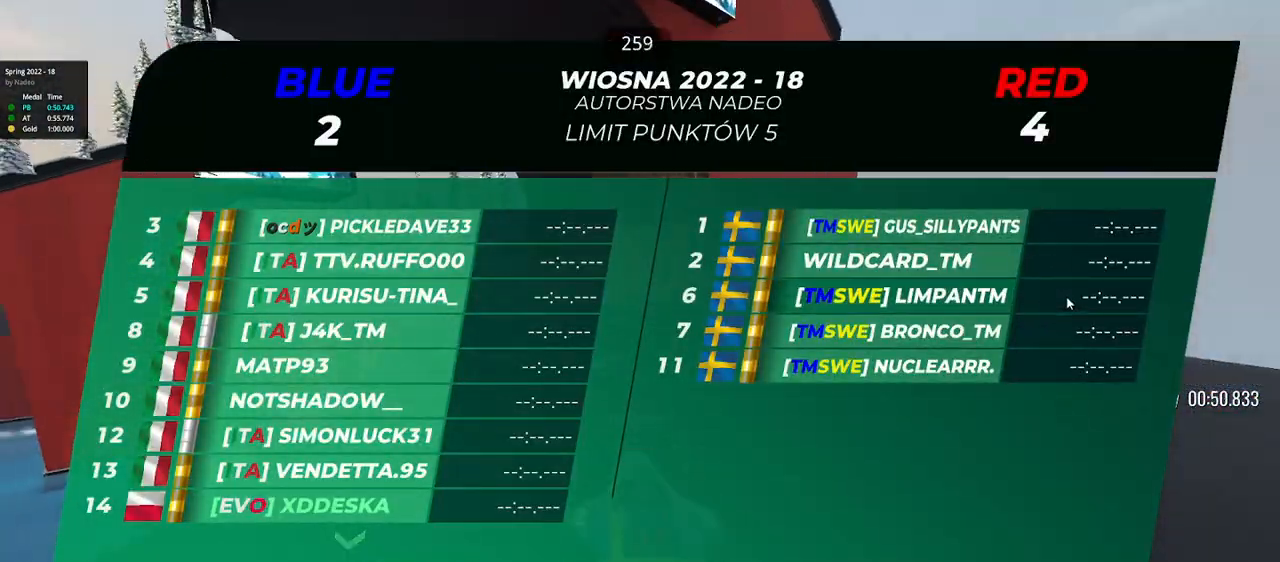
{"keys": ["up"], "events": [[417, "left", "up"]]}
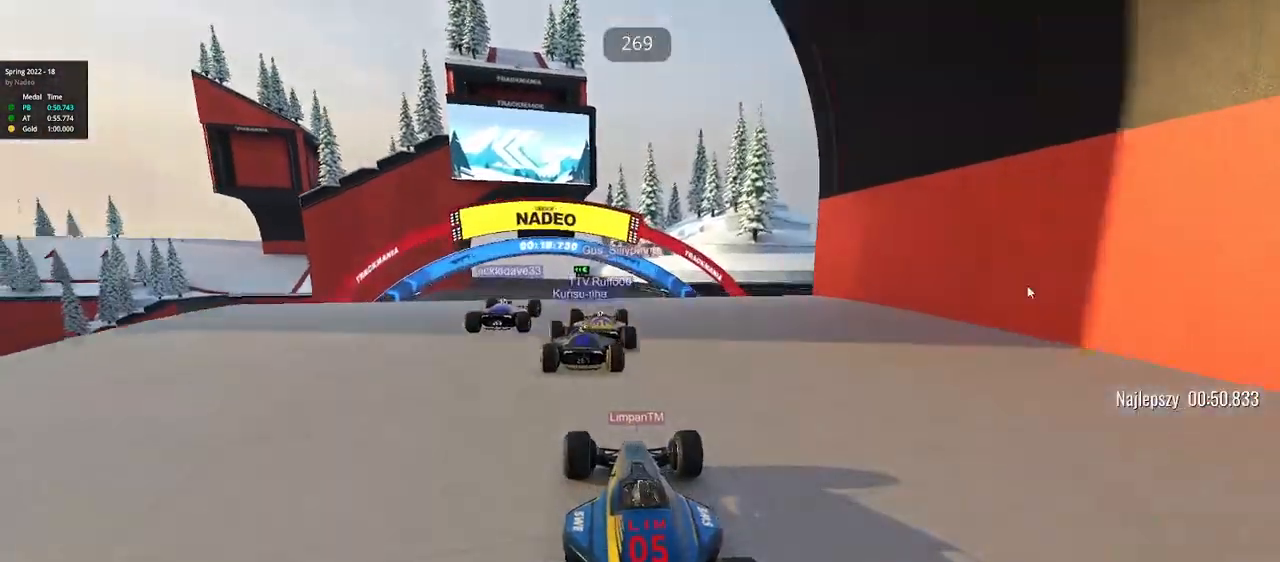
{"keys": ["up"], "events": []}
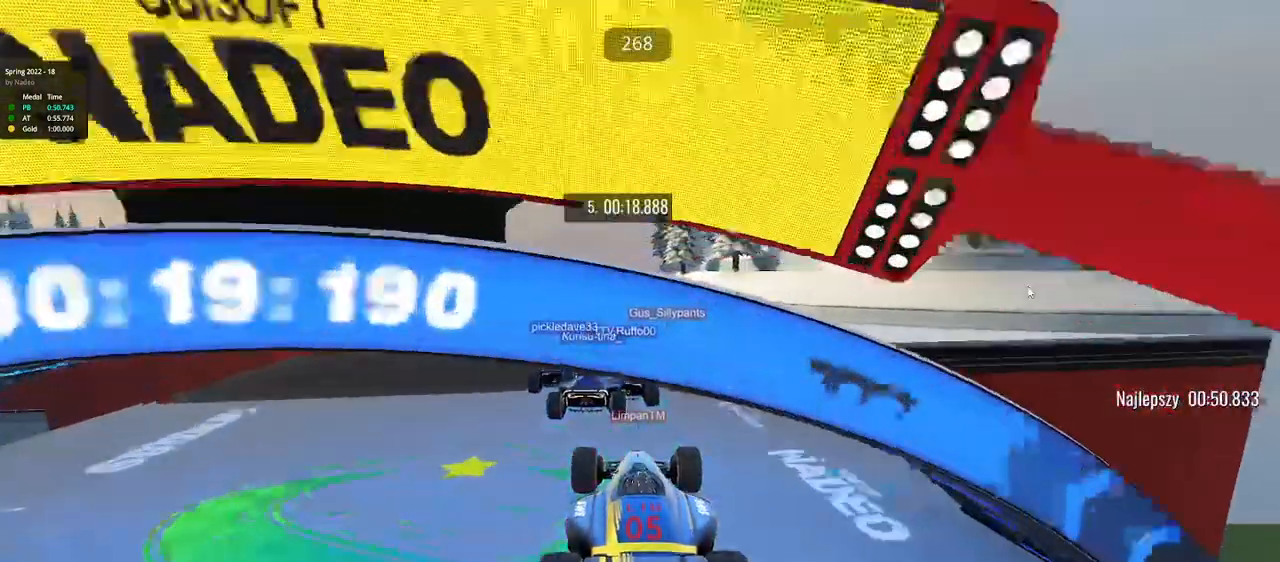
{"keys": ["left", "up"], "events": [[400, "left", "down"]]}
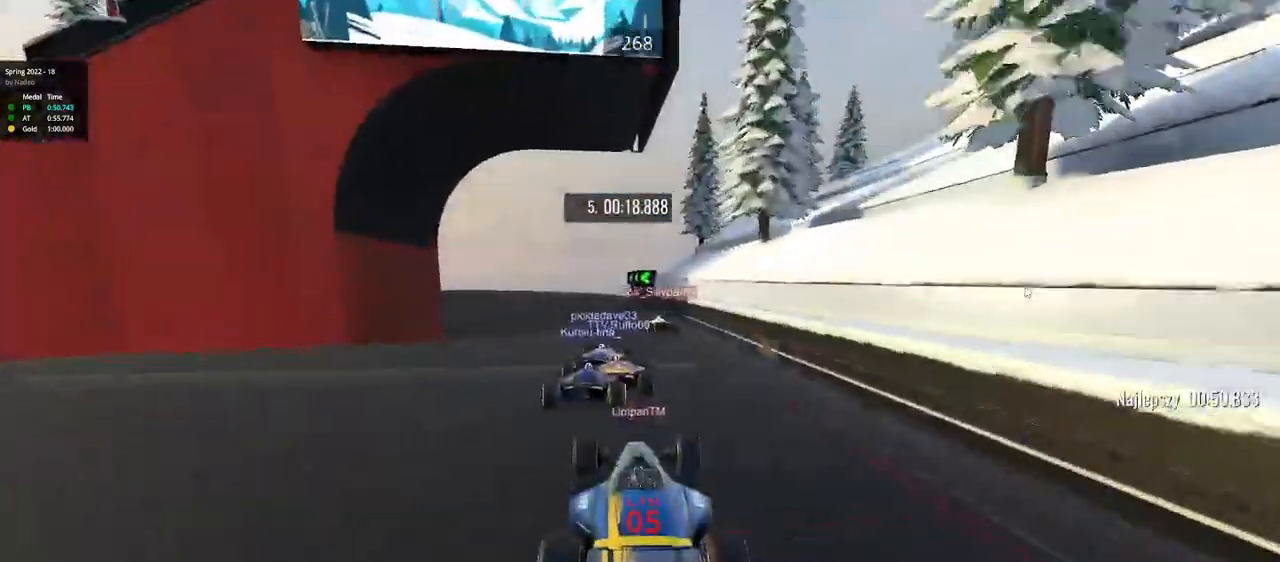
{"keys": ["left", "up"], "events": [[200, "left", "up"], [400, "left", "down"]]}
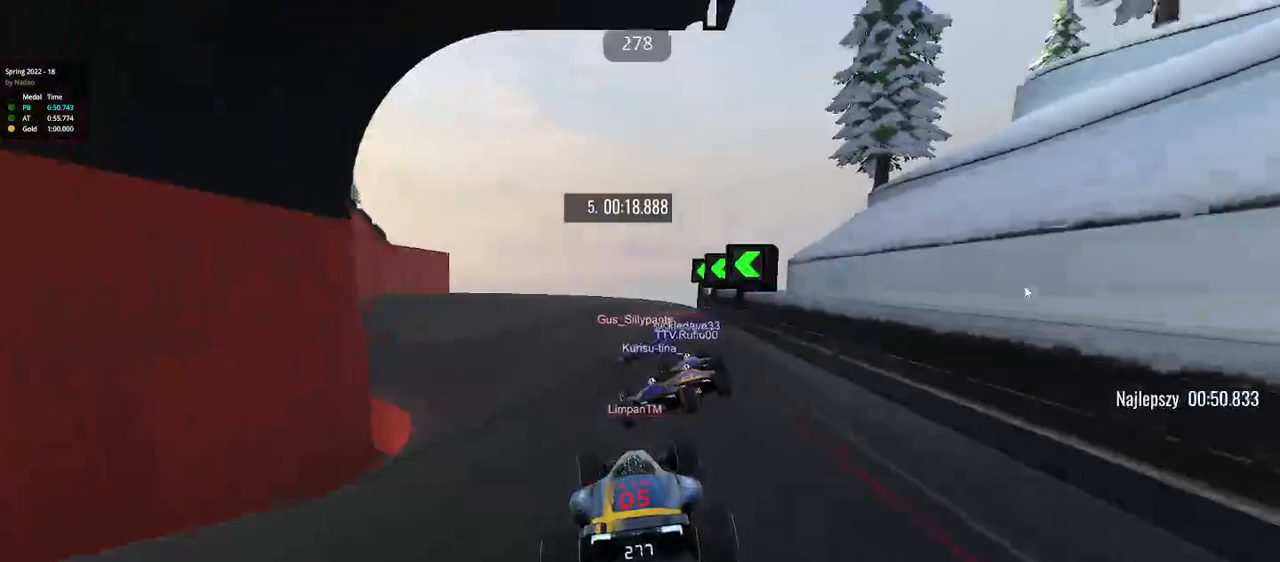
{"keys": ["left", "up"], "events": []}
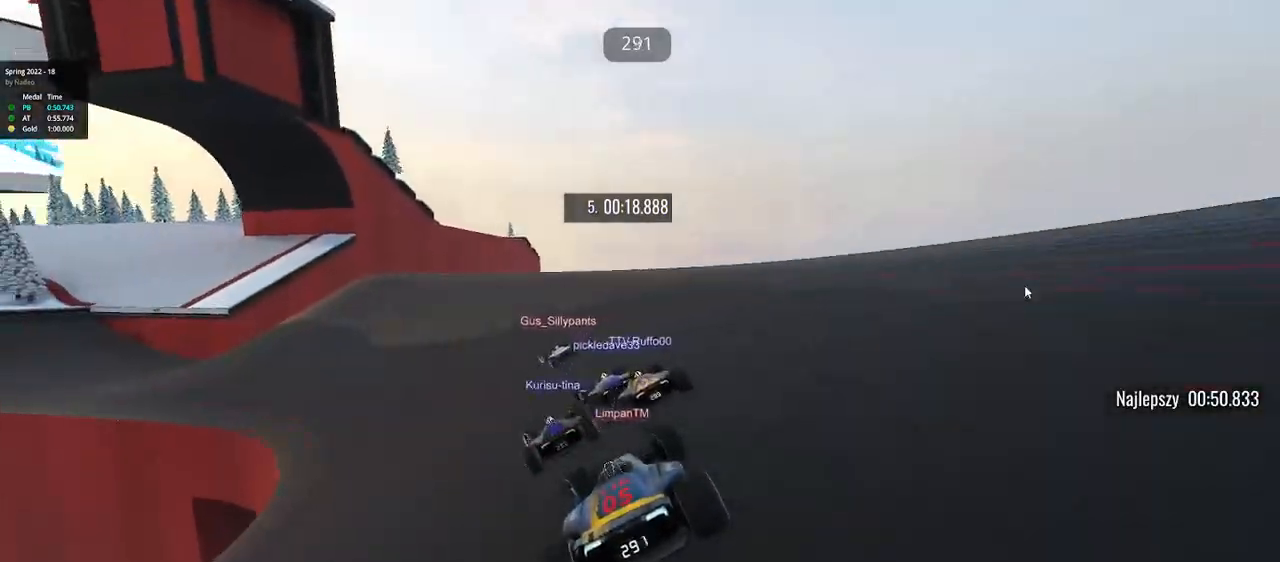
{"keys": ["left", "up"], "events": []}
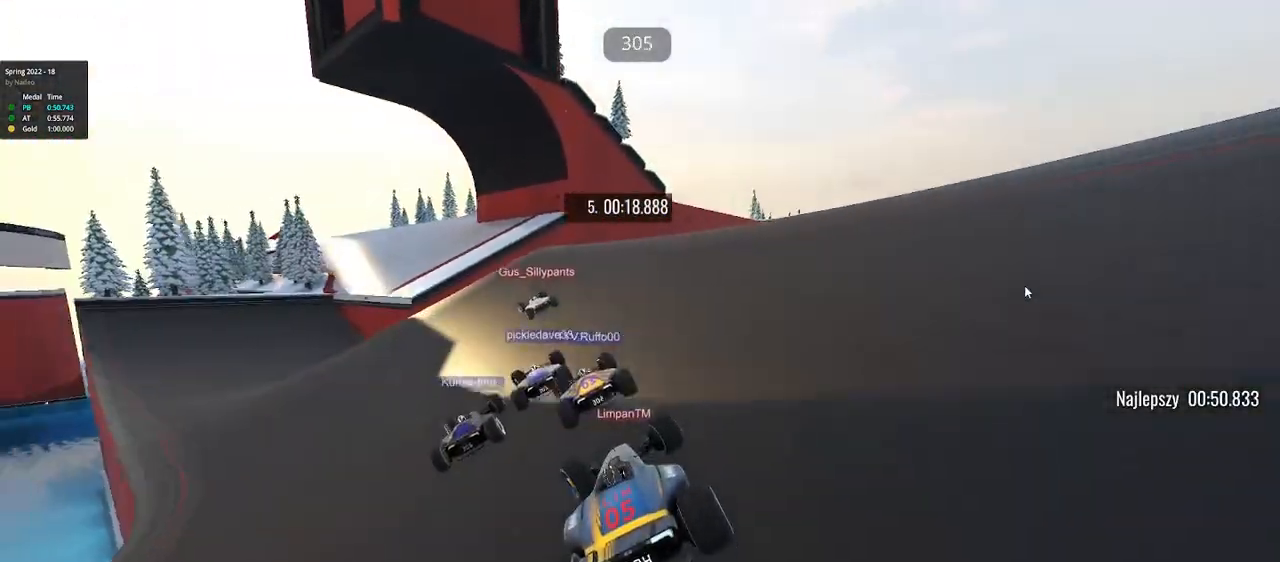
{"keys": ["up"], "events": [[333, "left", "up"]]}
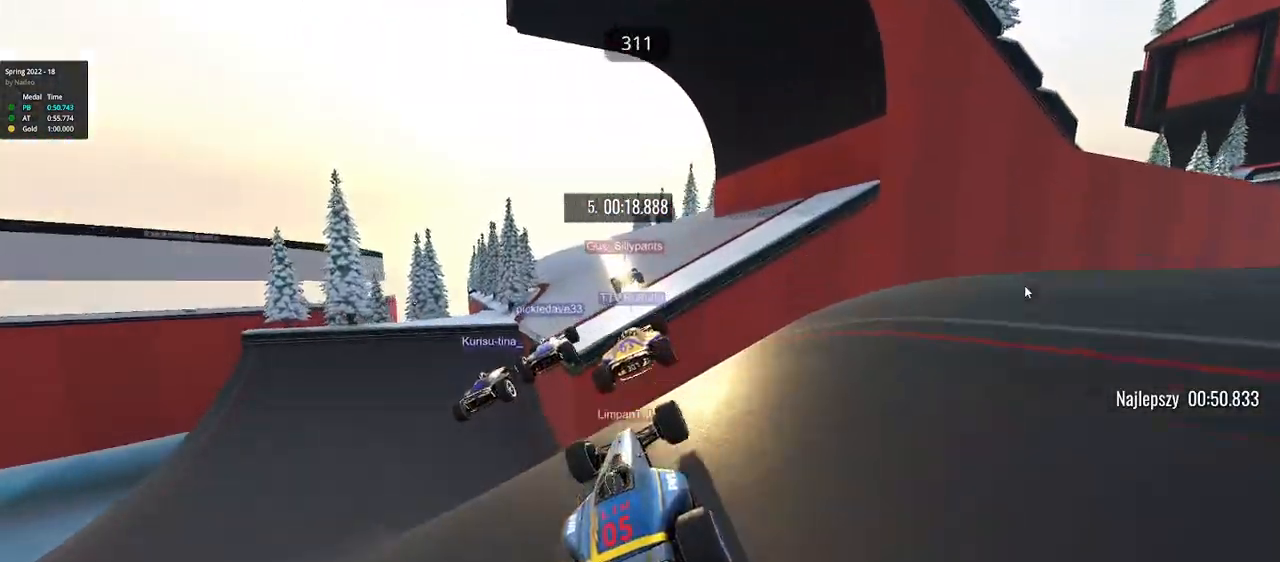
{"keys": ["left", "up"], "events": [[67, "down", "down"], [133, "down", "up"], [483, "left", "down"]]}
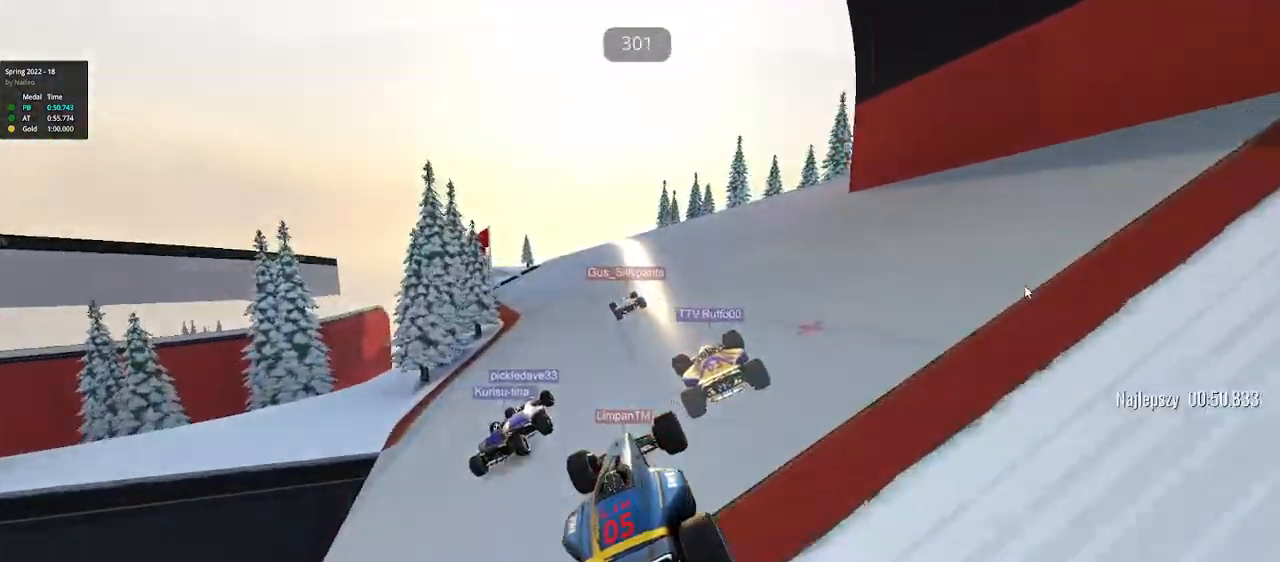
{"keys": ["up"]}
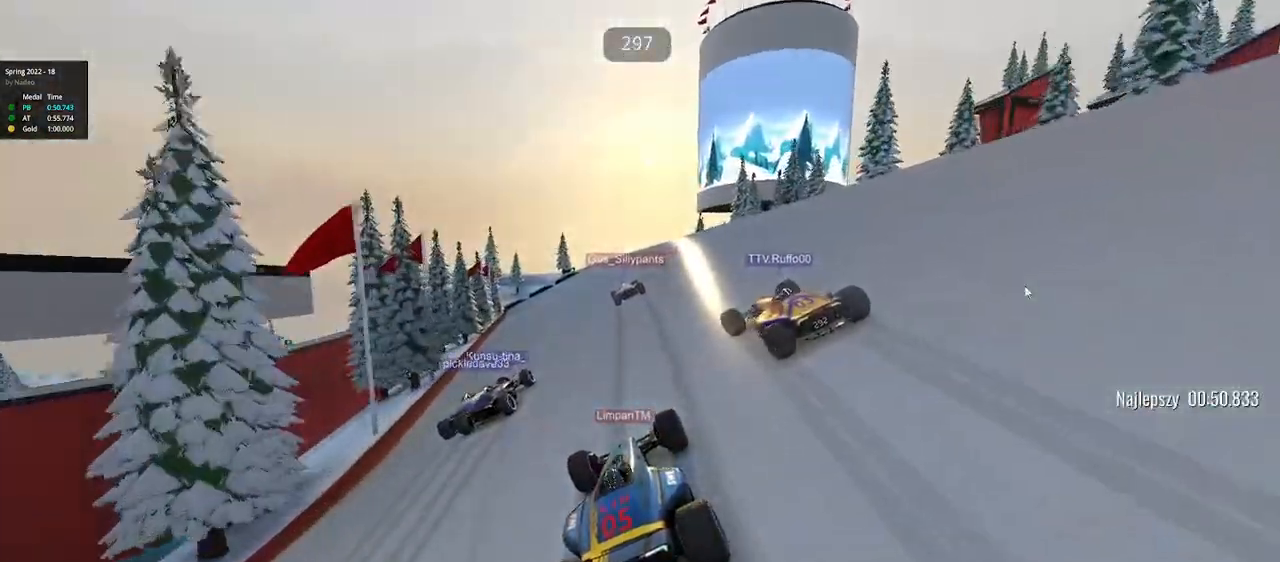
{"keys": ["up"], "events": []}
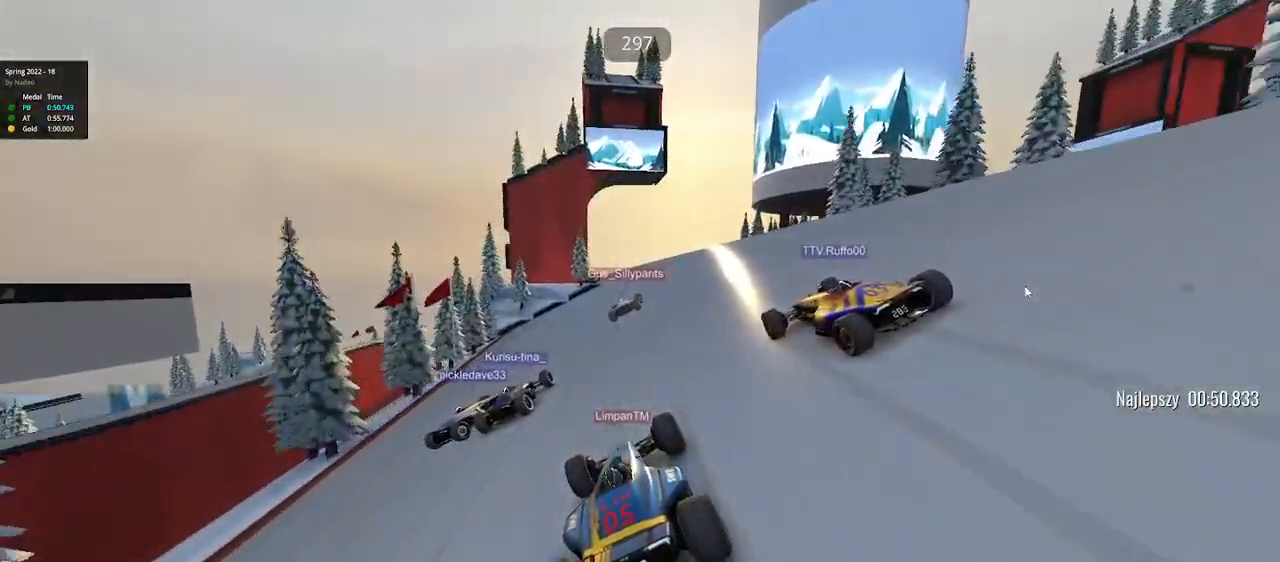
{"keys": ["right", "up"], "events": [[17, "right", "down"]]}
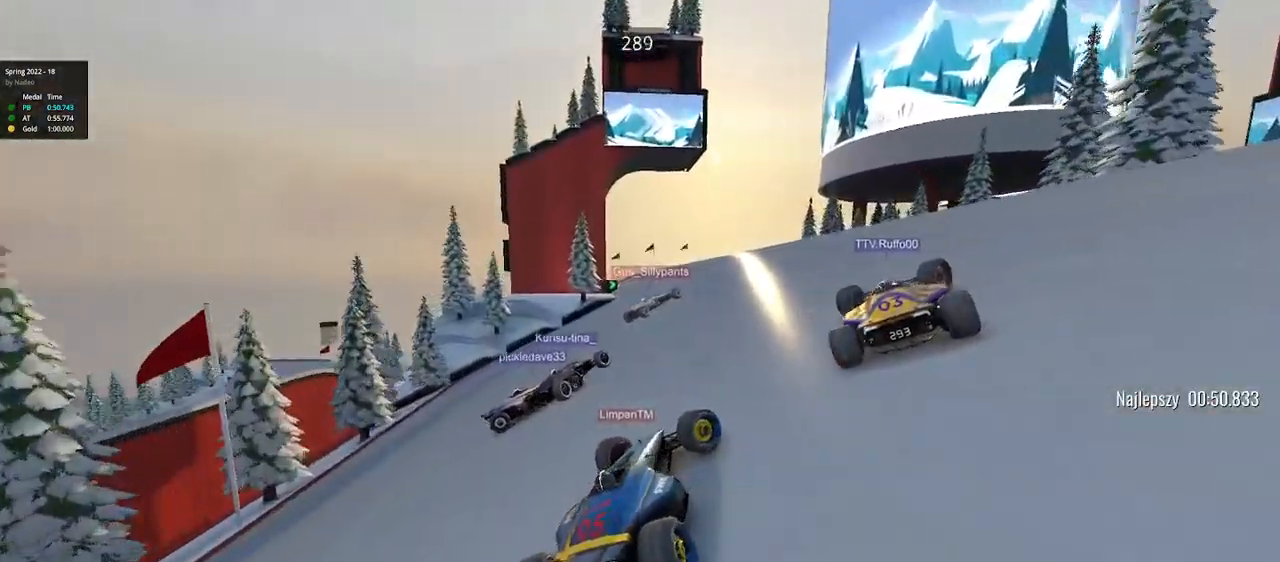
{"keys": ["left", "up"], "events": [[300, "right", "up"], [333, "left", "down"]]}
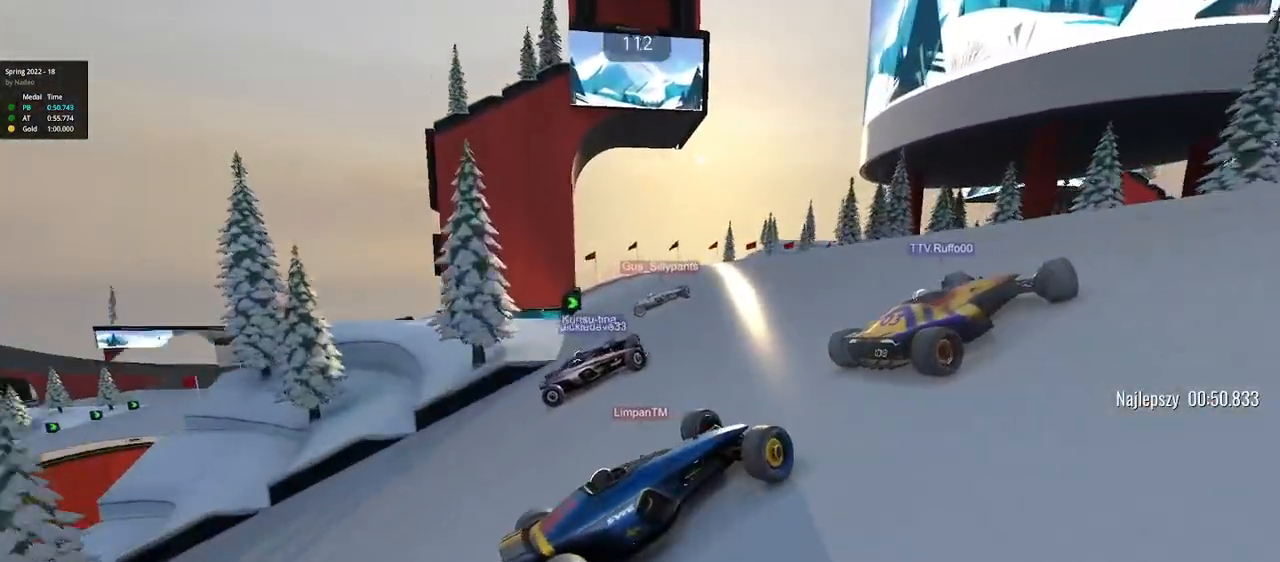
{"keys": ["left", "up"], "events": []}
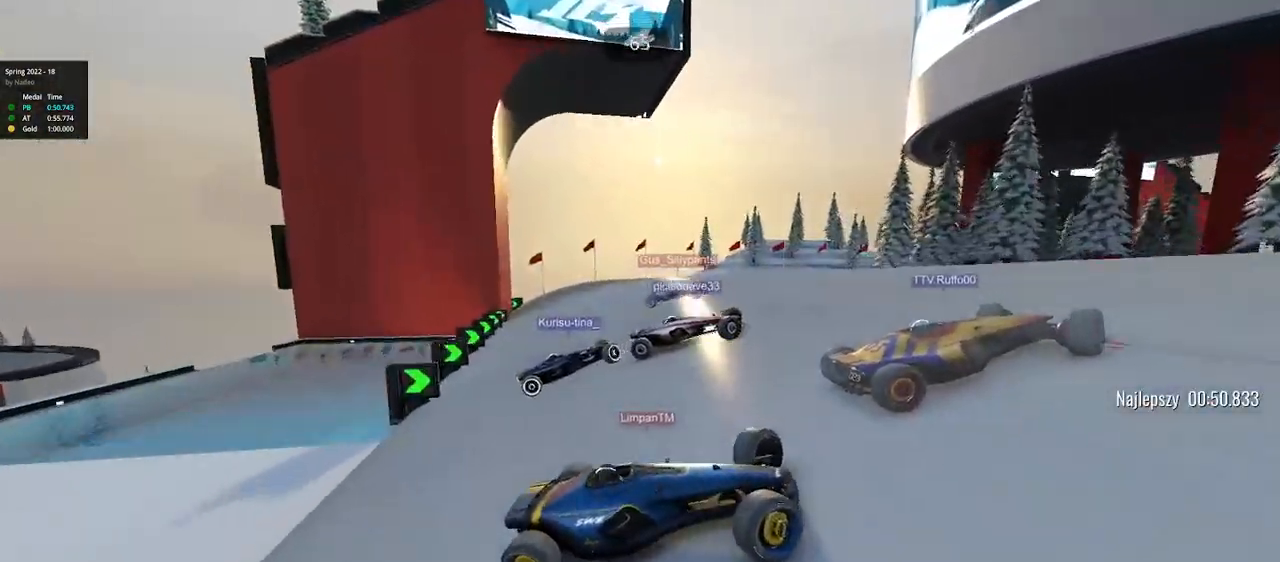
{"keys": ["left", "up"], "events": []}
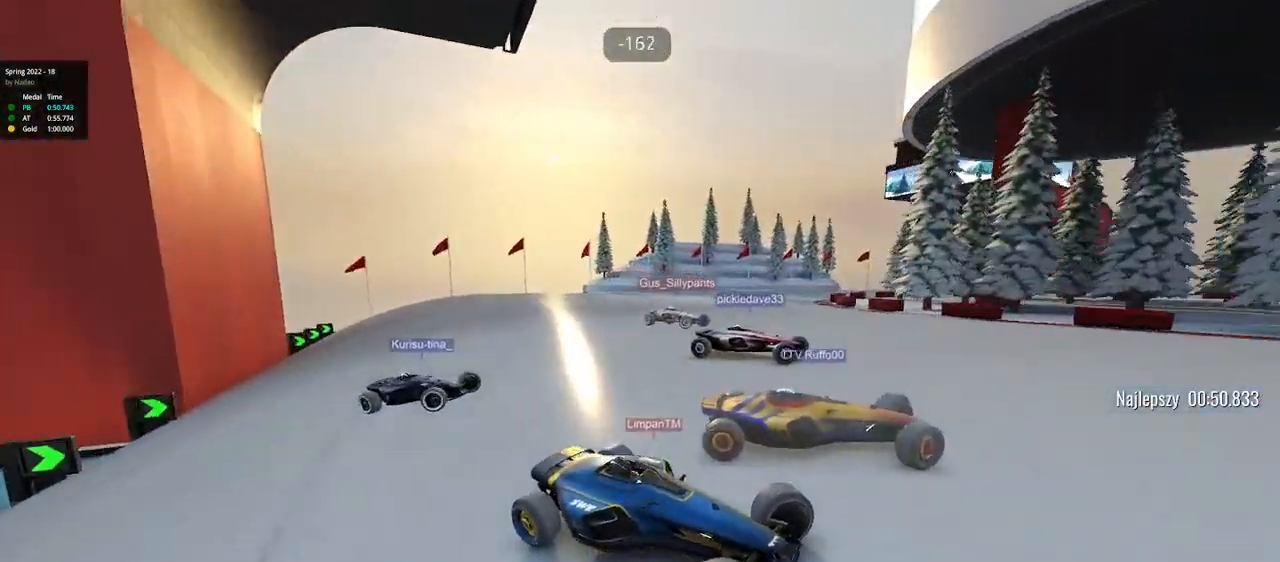
{"keys": ["left", "up"], "events": []}
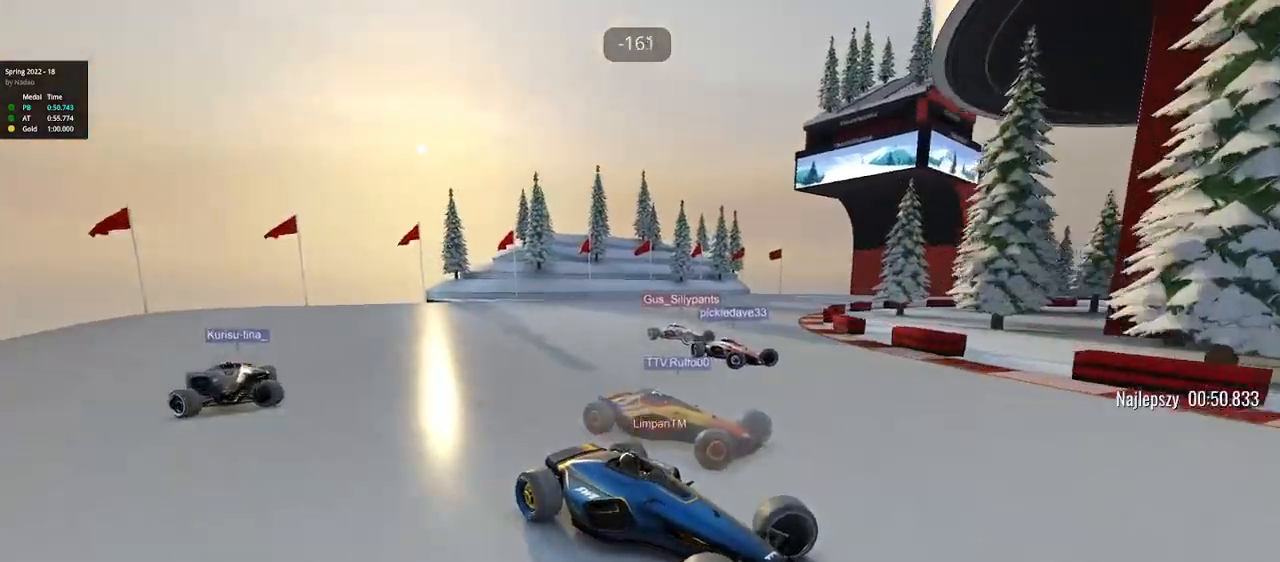
{"keys": ["left", "up"], "events": [[383, "down", "down"], [500, "down", "up"]]}
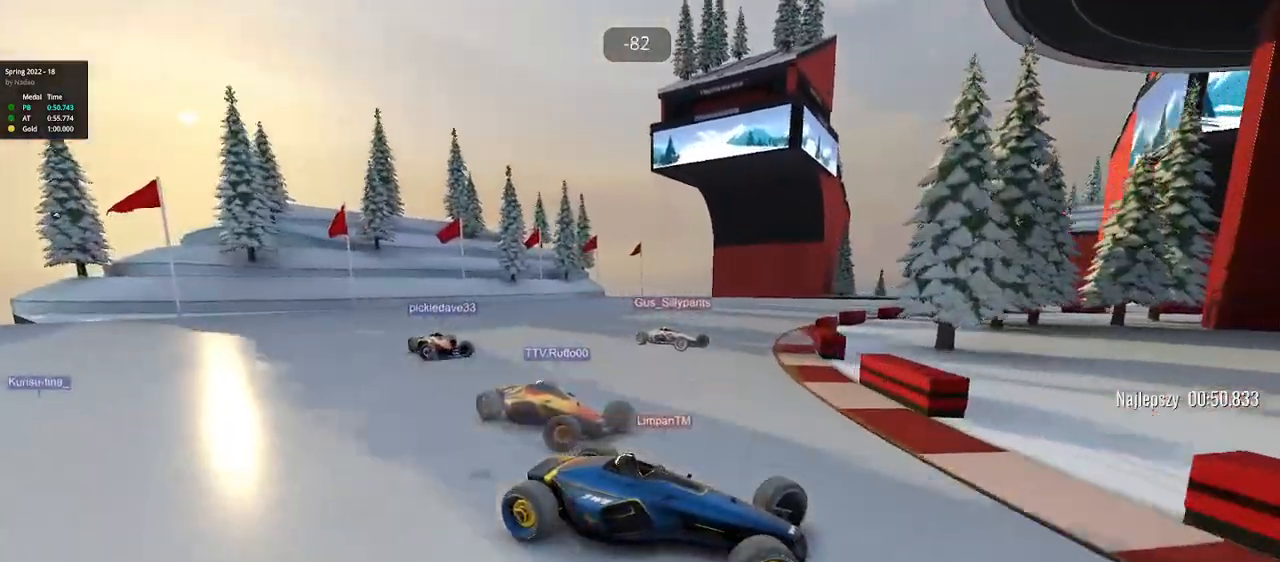
{"keys": ["left", "up"], "events": [[67, "down", "down"], [200, "down", "up"]]}